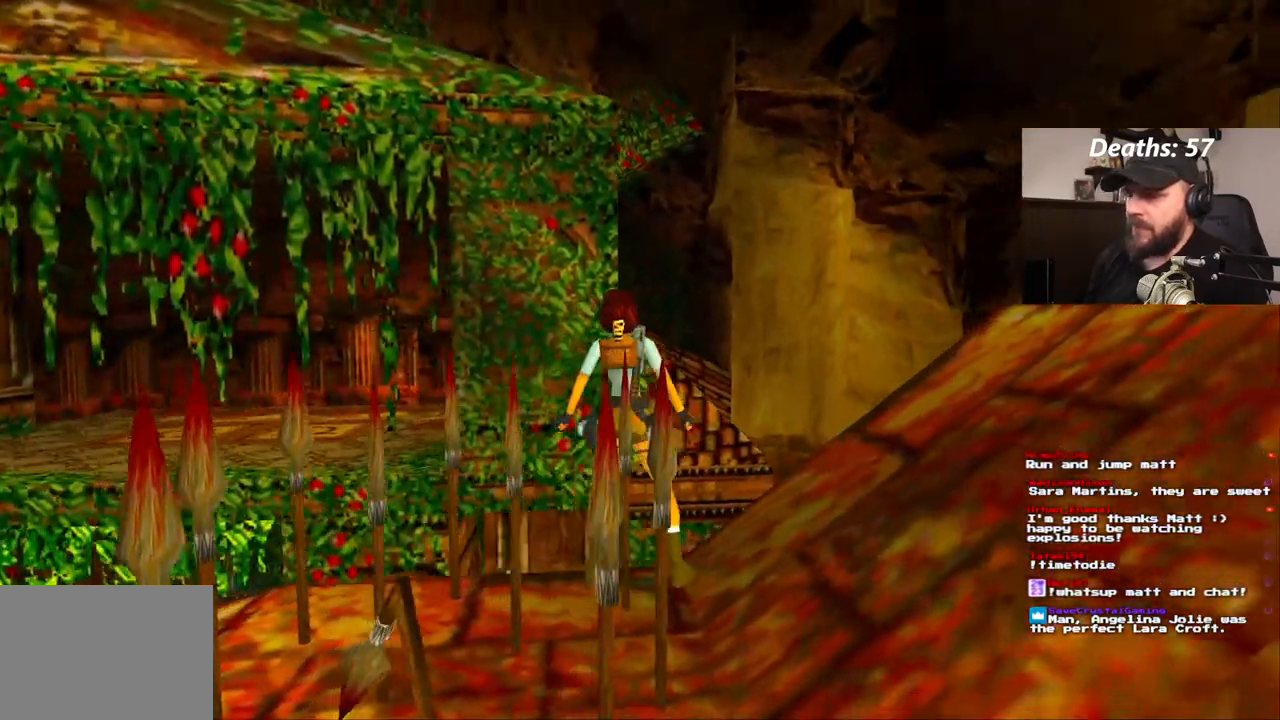
Gameplay with a controller (PlayStation layout); each line is a JSON object with the inputs held at the frame after it (dt_ms = milliseconds from this image to that frame). "events" lists button and stick changes between this image and that frame as [ms after this image, input, new state], when the widget could be followed in between. Not read: HOME L1 L3 R1 R3.
{"dt_ms": 1000, "buttons": ["DPAD_UP"], "left_stick": "center", "right_stick": "center", "events": [[817, "DPAD_LEFT", "up"], [967, "DPAD_UP", "down"]]}
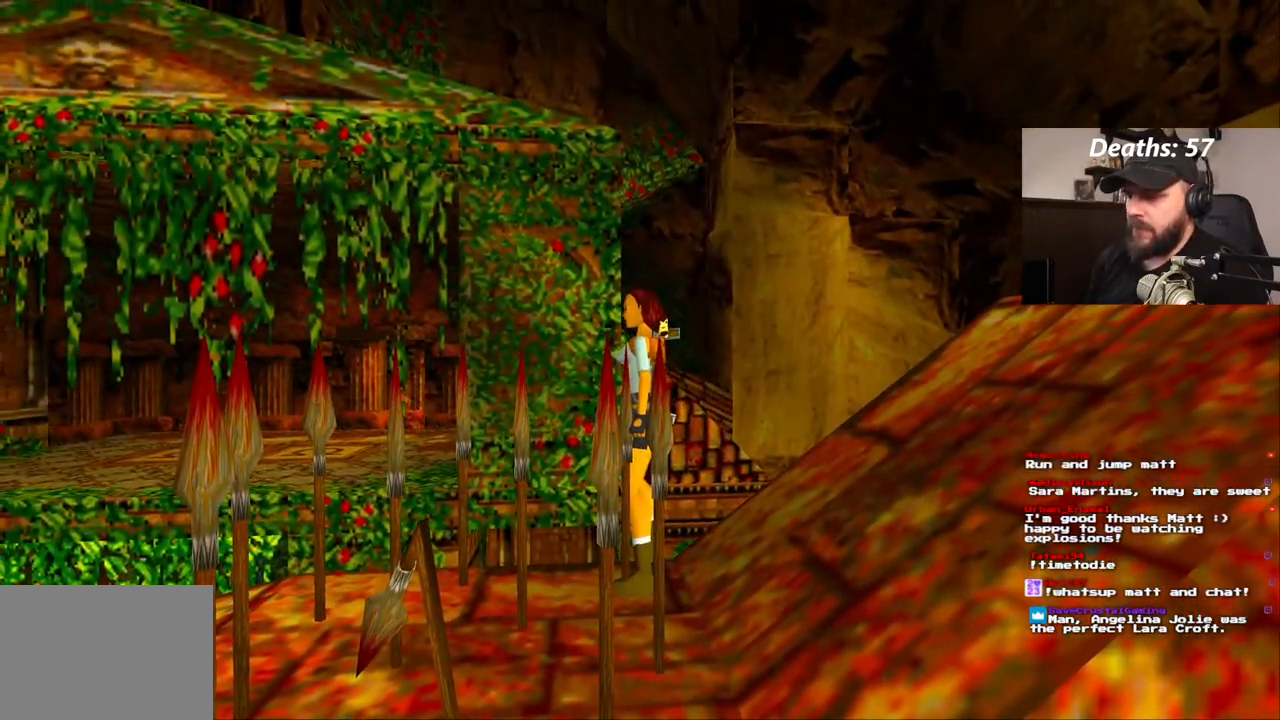
{"dt_ms": 500, "buttons": ["DPAD_UP"], "left_stick": "center", "right_stick": "center", "events": []}
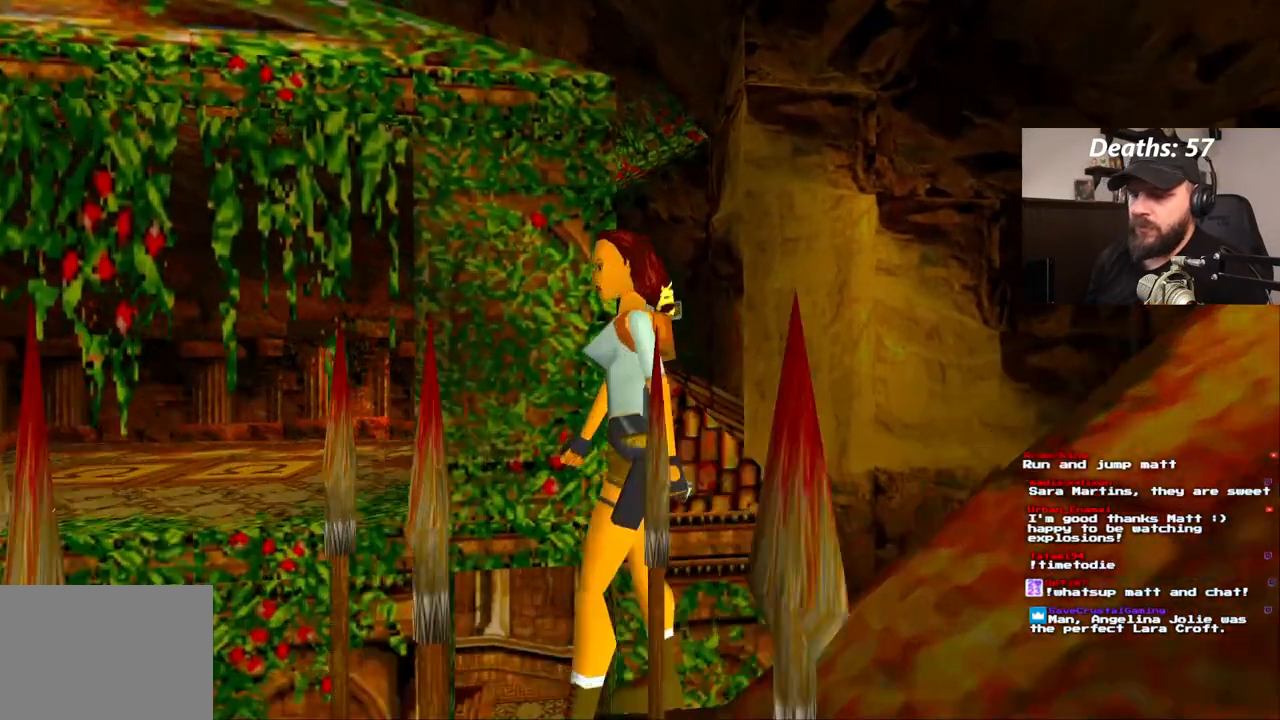
{"dt_ms": 500, "buttons": ["DPAD_UP"], "left_stick": "center", "right_stick": "center"}
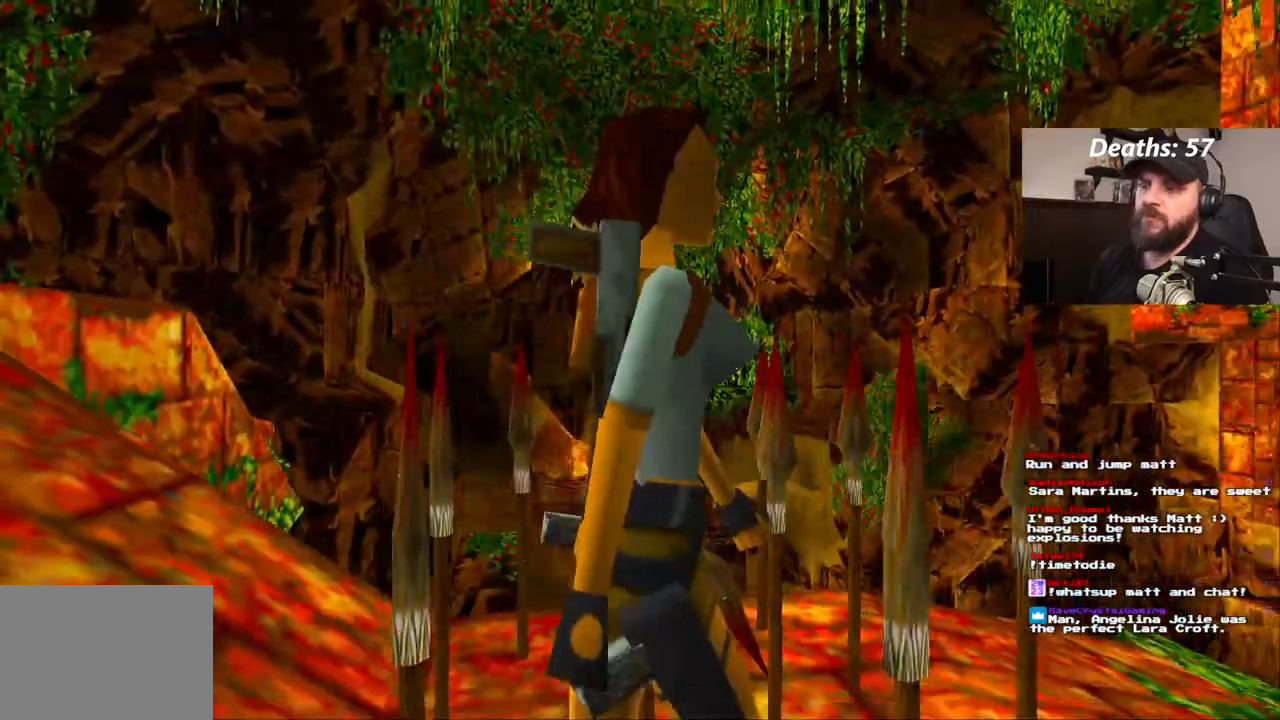
{"dt_ms": 500, "buttons": ["DPAD_UP"], "left_stick": "center", "right_stick": "center", "events": []}
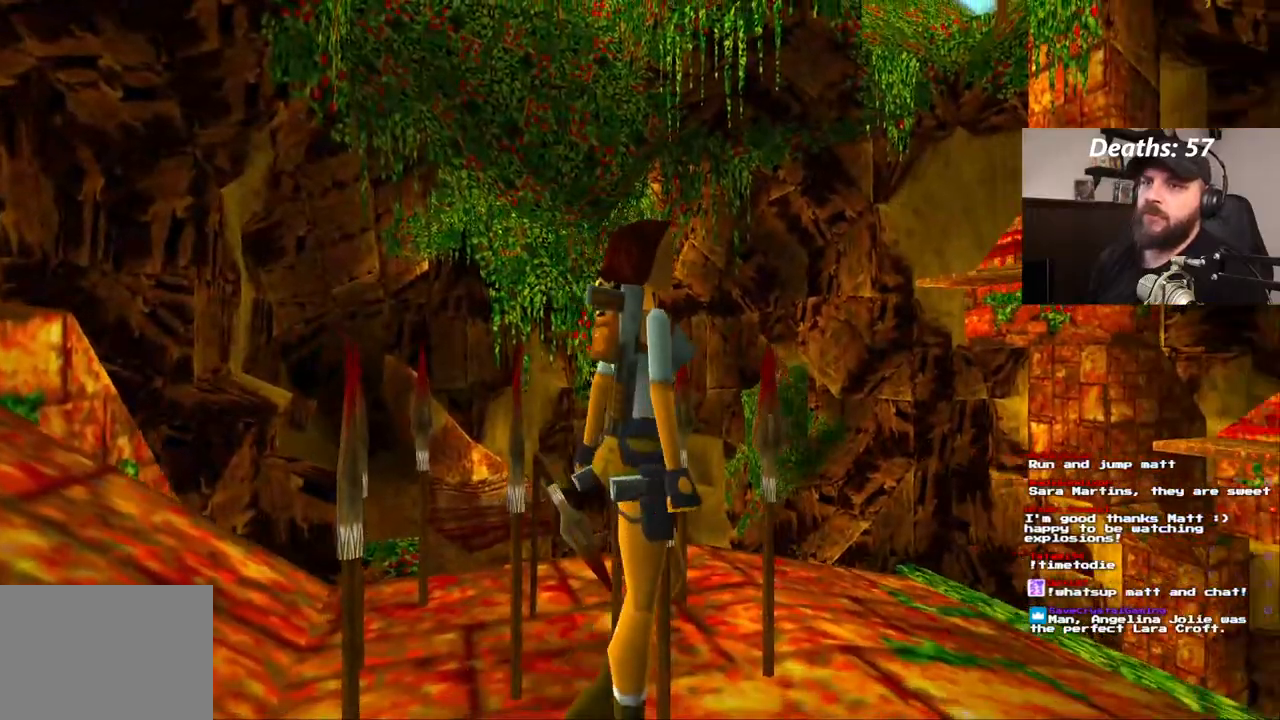
{"dt_ms": 500, "buttons": ["DPAD_UP"], "left_stick": "center", "right_stick": "center", "events": []}
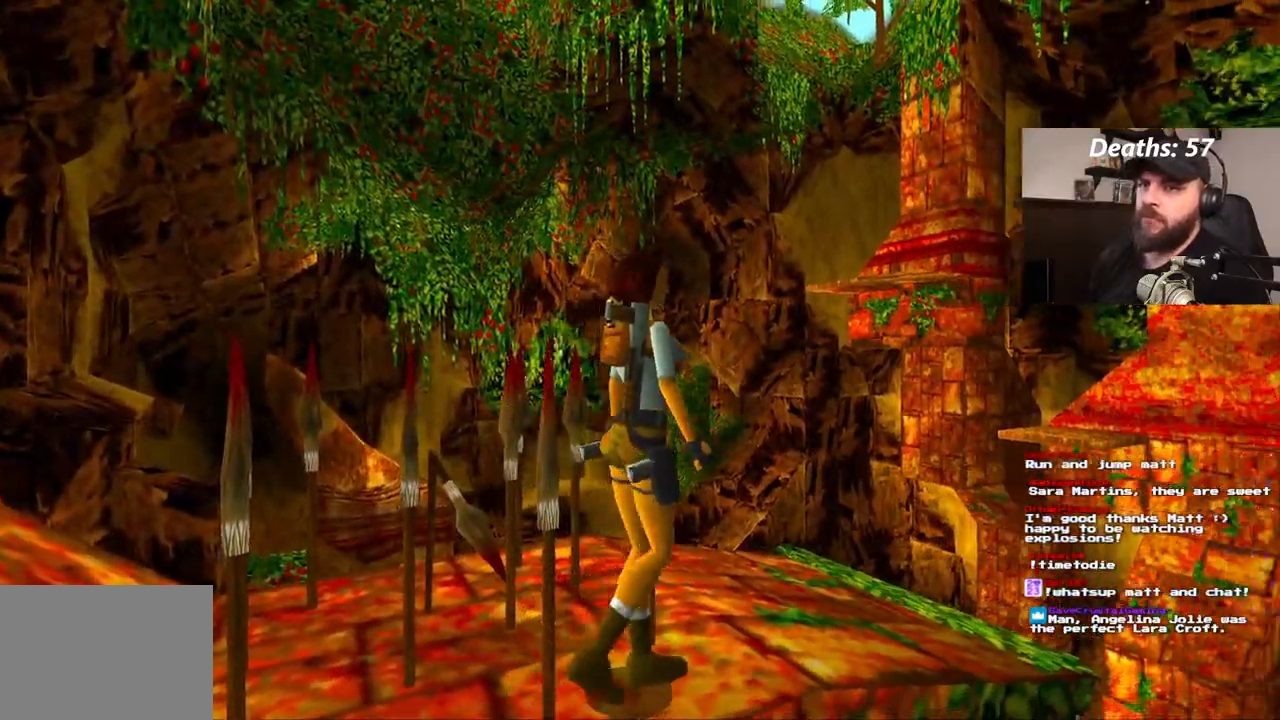
{"dt_ms": 500, "buttons": ["DPAD_UP"], "left_stick": "center", "right_stick": "center", "events": []}
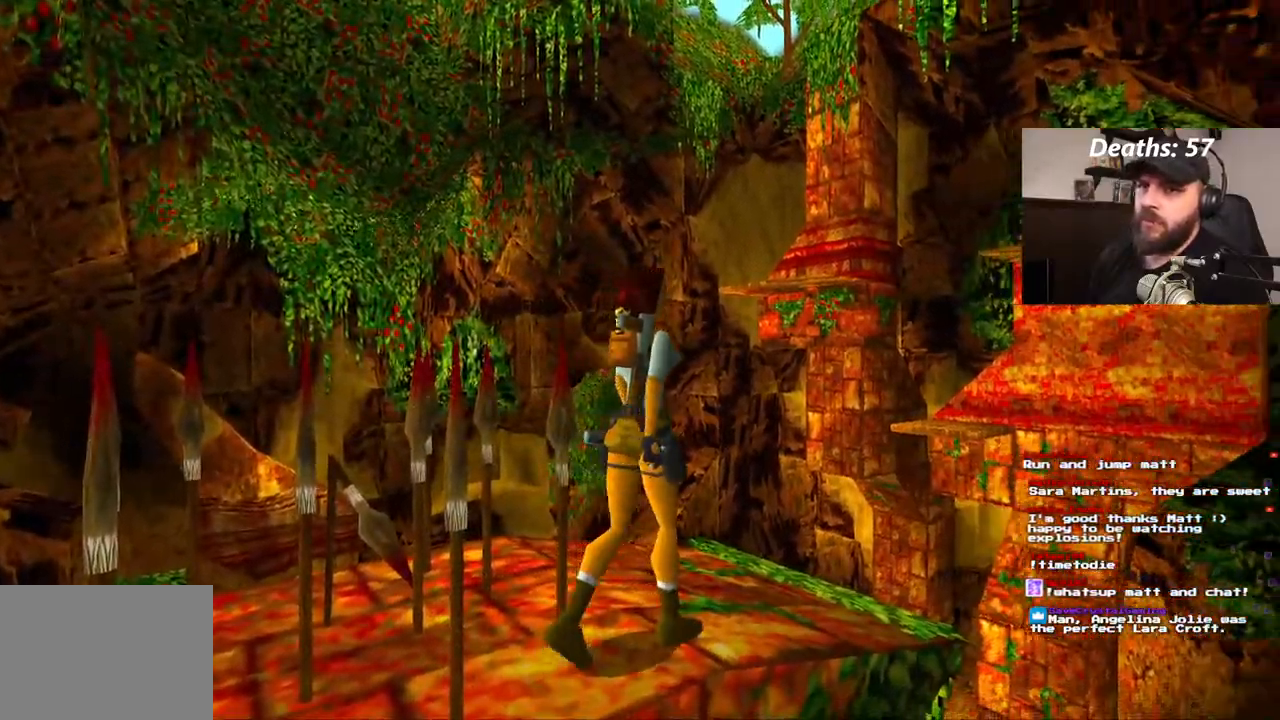
{"dt_ms": 500, "buttons": ["DPAD_UP", "DPAD_RIGHT"], "left_stick": "center", "right_stick": "center", "events": [[67, "DPAD_RIGHT", "down"]]}
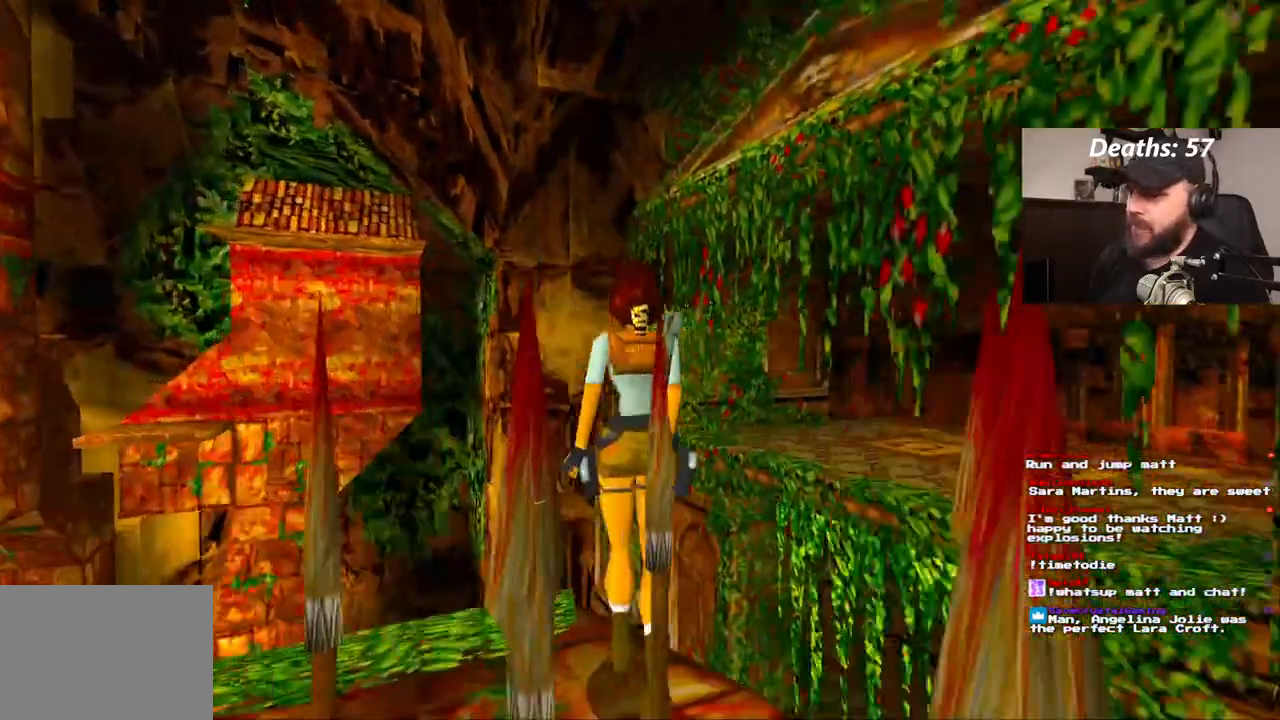
{"dt_ms": 1000, "buttons": ["DPAD_RIGHT"], "left_stick": "center", "right_stick": "center"}
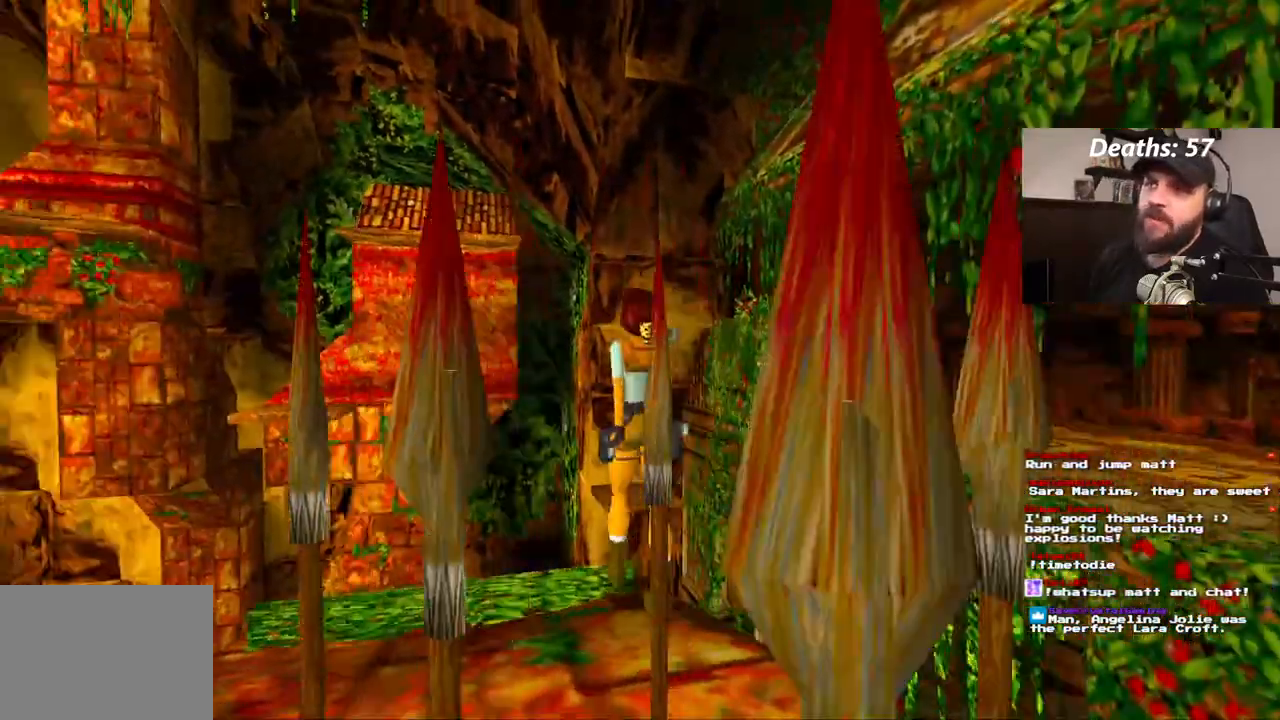
{"dt_ms": 500, "buttons": [], "left_stick": "center", "right_stick": "center"}
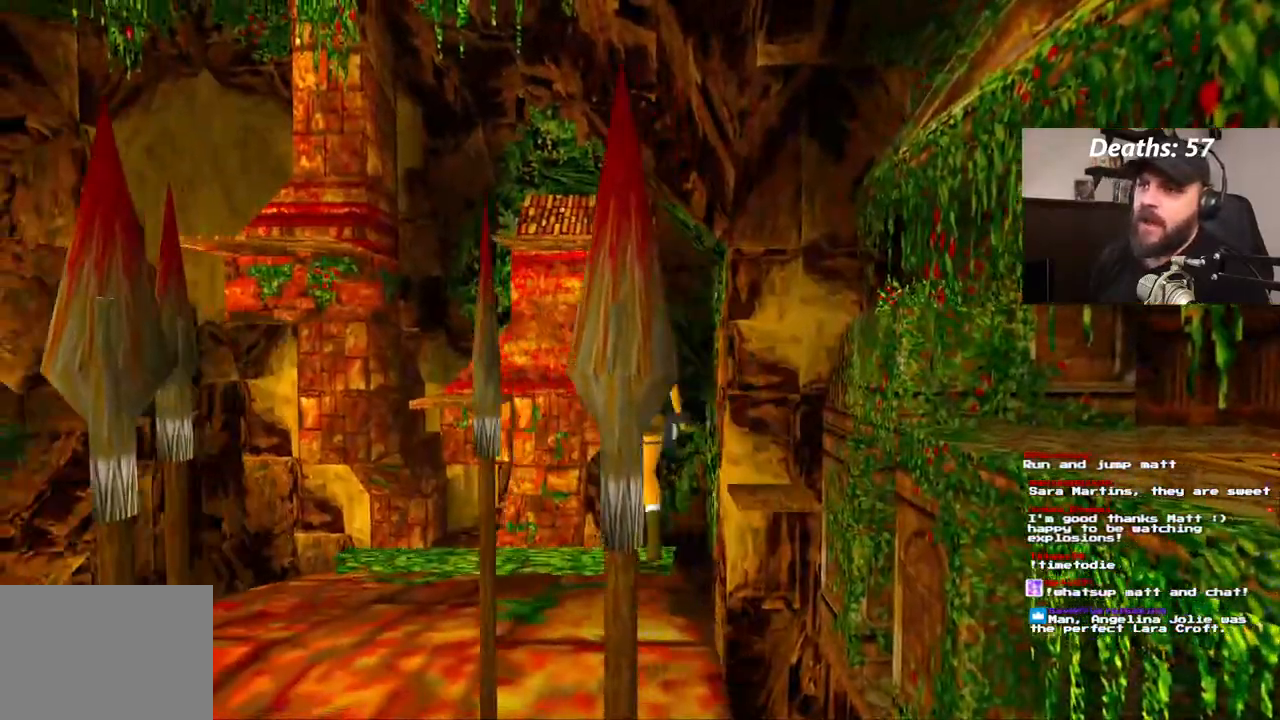
{"dt_ms": 500, "buttons": [], "left_stick": "center", "right_stick": "center", "events": []}
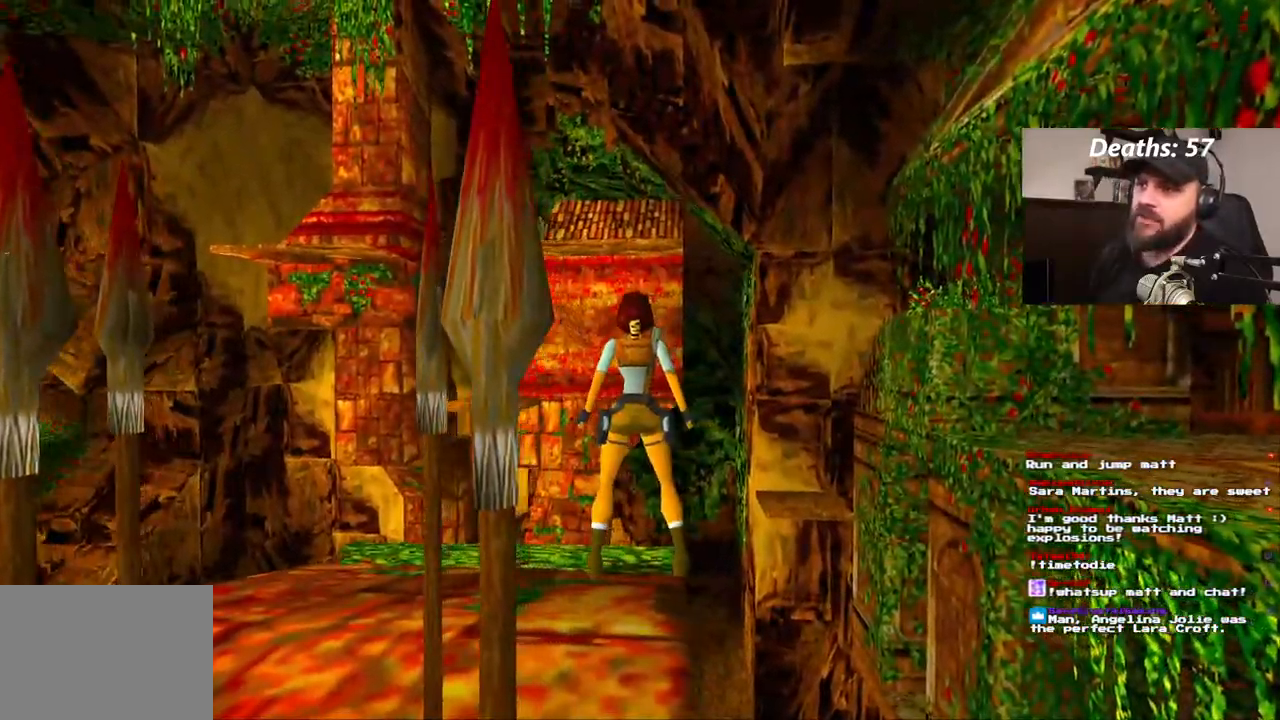
{"dt_ms": 500, "buttons": [], "left_stick": "center", "right_stick": "center", "events": []}
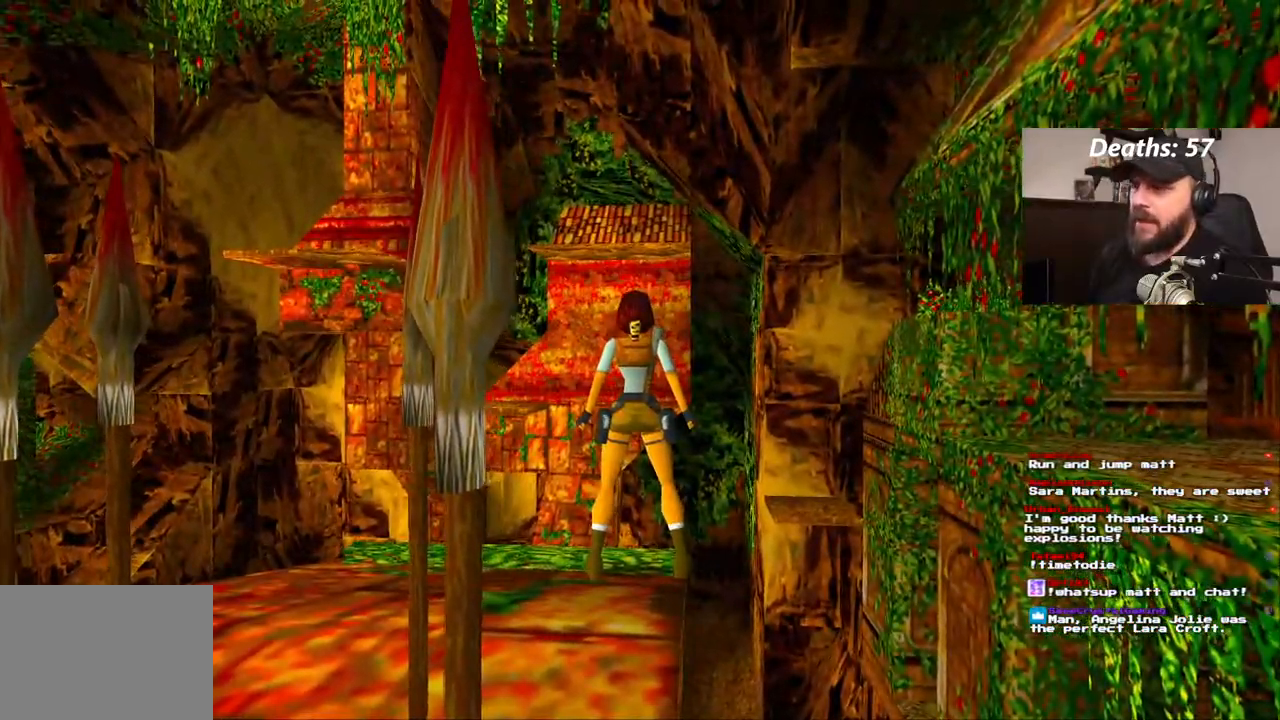
{"dt_ms": 500, "buttons": ["DPAD_RIGHT"], "left_stick": "center", "right_stick": "center"}
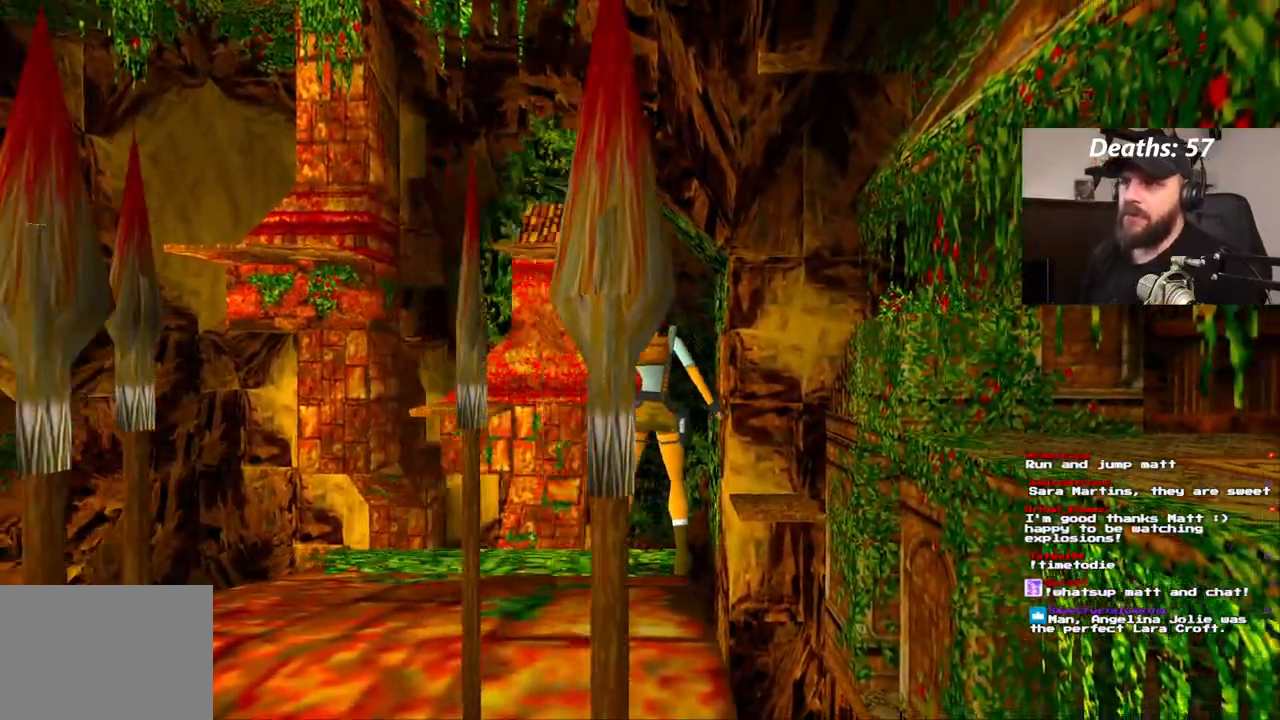
{"dt_ms": 500, "buttons": [], "left_stick": "center", "right_stick": "center", "events": [[433, "DPAD_RIGHT", "up"]]}
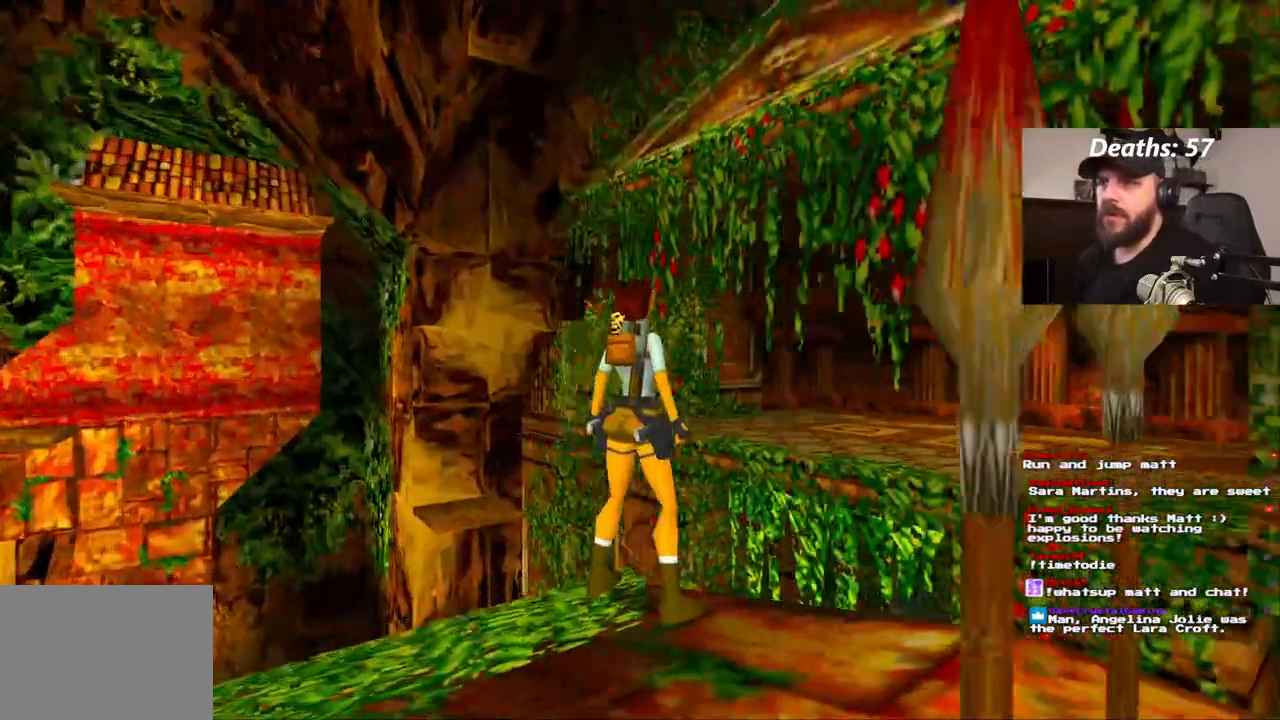
{"dt_ms": 500, "buttons": [], "left_stick": "center", "right_stick": "center", "events": []}
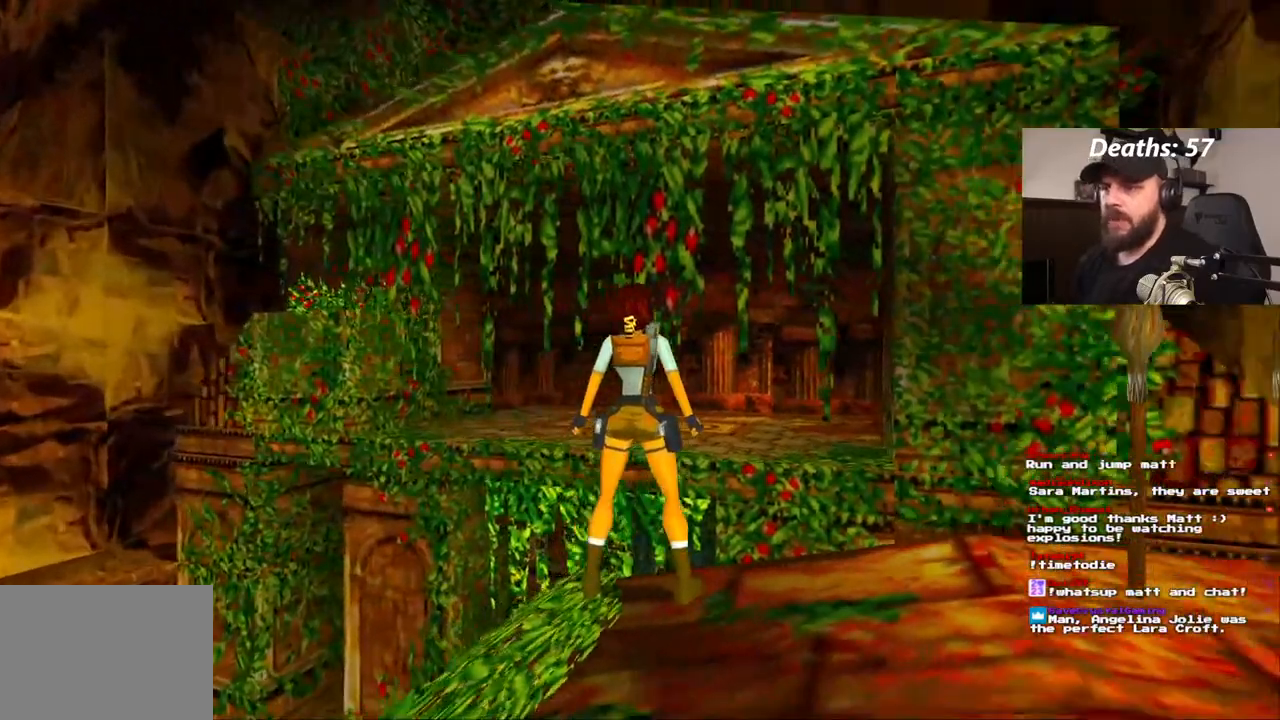
{"dt_ms": 500, "buttons": [], "left_stick": "center", "right_stick": "center", "events": [[67, "DPAD_LEFT", "down"], [133, "CIRCLE", "down"], [167, "CIRCLE", "up"], [233, "DPAD_LEFT", "up"]]}
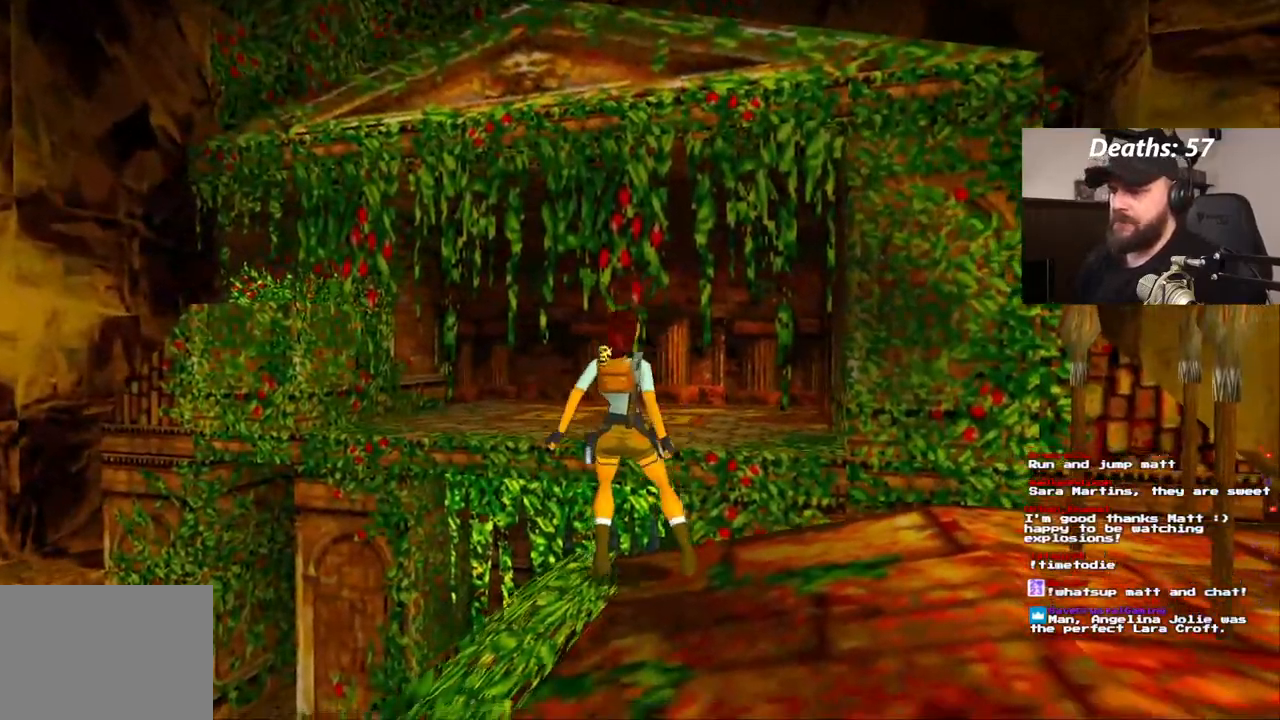
{"dt_ms": 500, "buttons": [], "left_stick": "center", "right_stick": "center", "events": []}
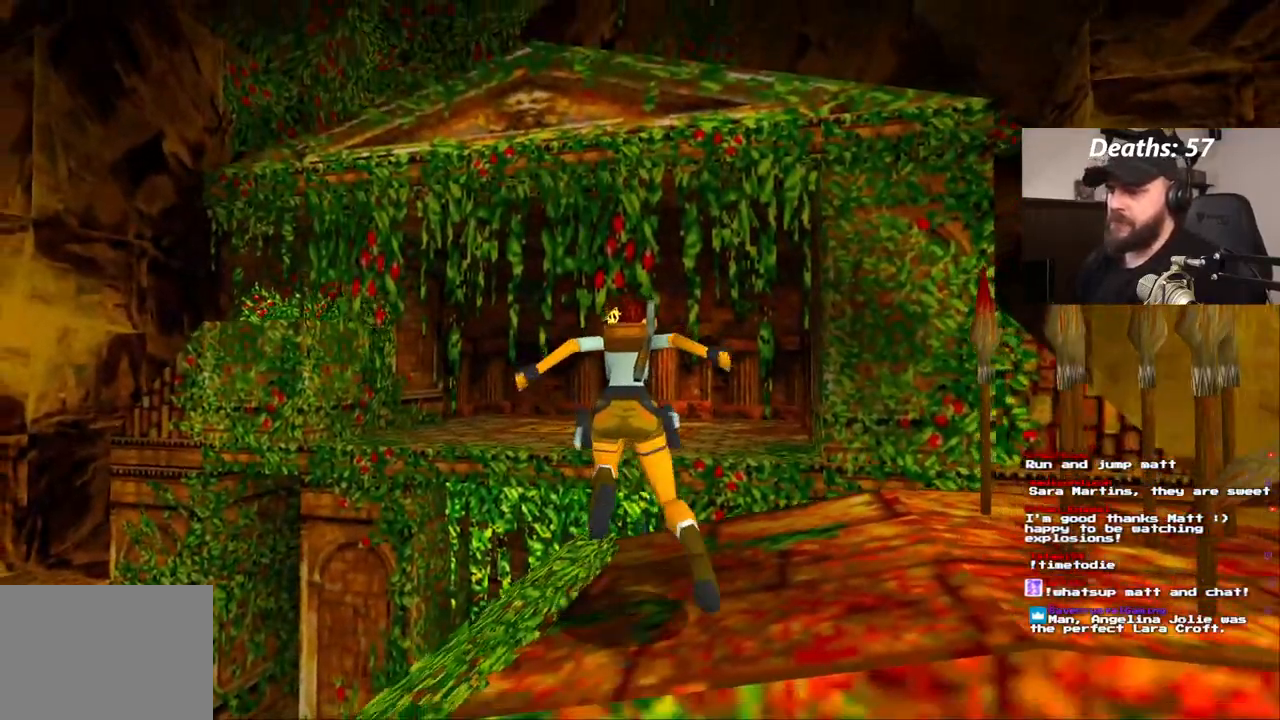
{"dt_ms": 500, "buttons": ["DPAD_UP"], "left_stick": "center", "right_stick": "center"}